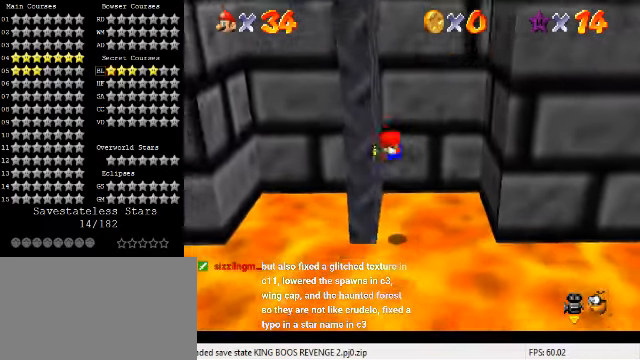
Gameplay with keyboard; each line is a JSON object with the keys held at the frame after it. "events" lists presses ("down") and releases ("up") of "a", "c", "ctrl", "d", "down", "left", "return", "right", "s", "shift", "up", "w", "x" and "y" between this image and that frame as [ms after this image, input, new state], when the widget could be followed in between. No other keys are recorded. Mouse input is not recorded.
{"keys": ["left", "shift", "up"], "events": [[67, "shift", "down"], [400, "shift", "up"], [500, "left", "down"], [500, "right", "up"], [500, "shift", "down"]]}
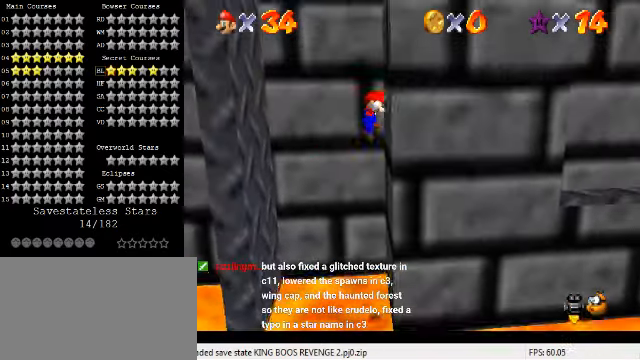
{"keys": ["right", "shift"], "events": [[34, "up", "up"], [167, "shift", "up"], [300, "up", "down"], [367, "left", "up"], [367, "right", "down"], [400, "up", "up"], [434, "shift", "down"]]}
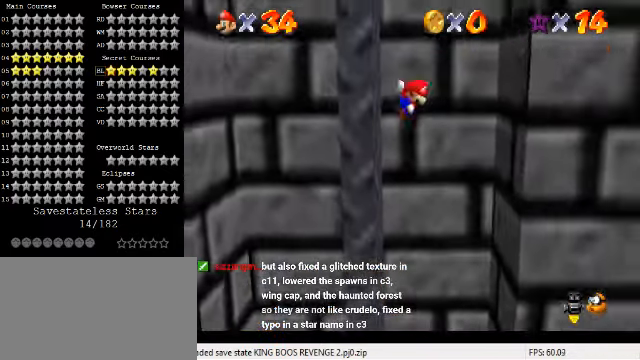
{"keys": ["right", "shift"], "events": [[100, "shift", "up"], [200, "up", "down"], [300, "up", "up"], [367, "shift", "down"]]}
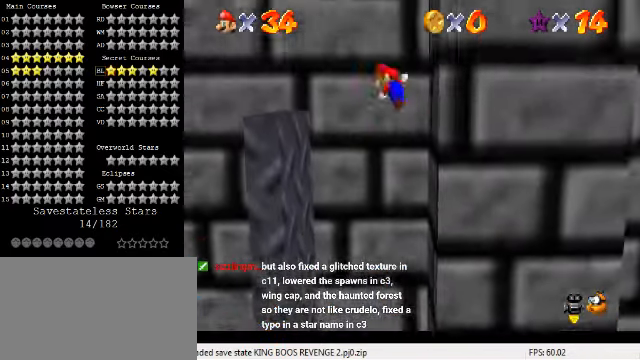
{"keys": ["shift"], "events": [[67, "right", "up"], [434, "left", "down"], [500, "left", "up"]]}
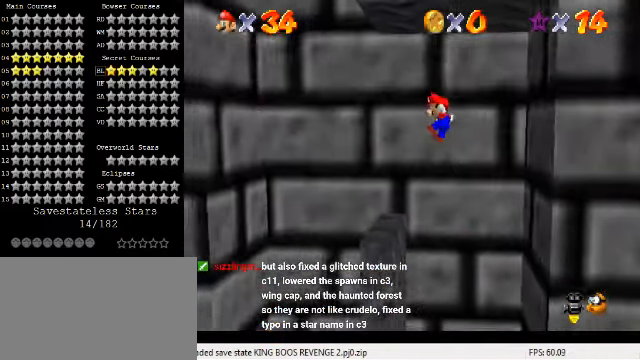
{"keys": ["left", "shift"], "events": [[234, "left", "down"], [267, "shift", "up"], [367, "shift", "down"]]}
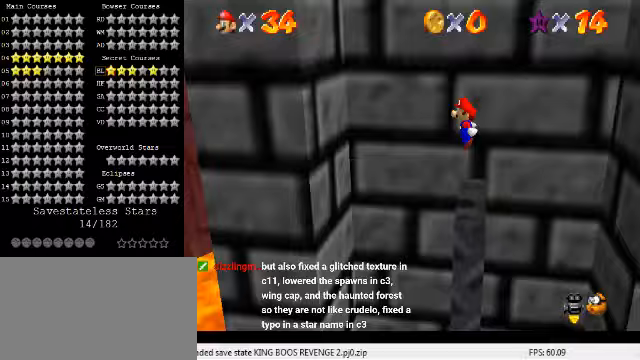
{"keys": ["left", "shift"], "events": [[233, "up", "down"], [467, "up", "up"]]}
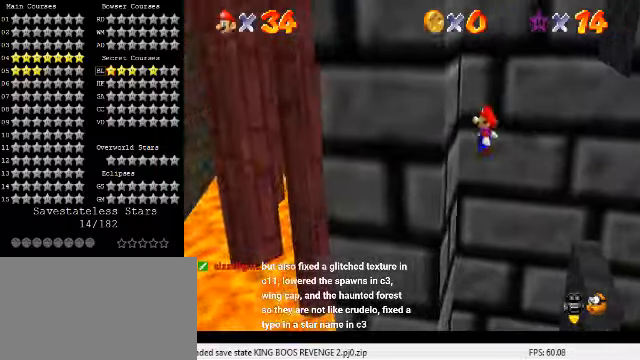
{"keys": ["right", "shift"], "events": [[67, "right", "down"], [67, "shift", "up"], [100, "left", "up"], [167, "shift", "down"], [267, "up", "down"], [433, "up", "up"]]}
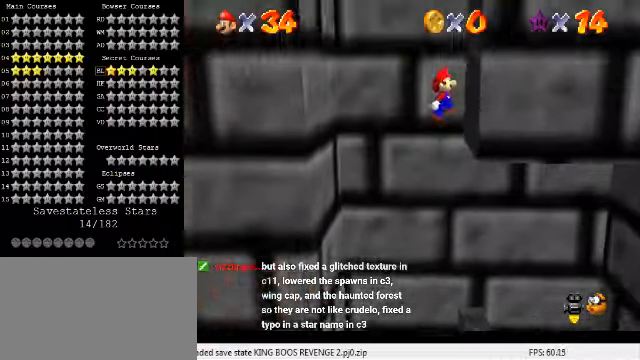
{"keys": ["left"], "events": [[33, "shift", "up"], [100, "left", "down"], [100, "right", "up"], [100, "shift", "down"], [300, "shift", "up"]]}
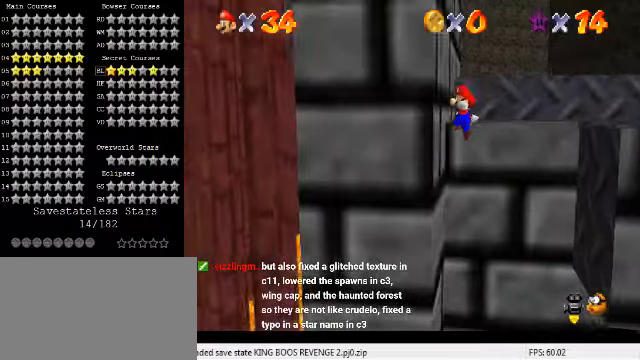
{"keys": ["right", "up"], "events": [[33, "left", "up"], [33, "right", "down"], [100, "shift", "down"], [233, "shift", "up"], [267, "up", "down"]]}
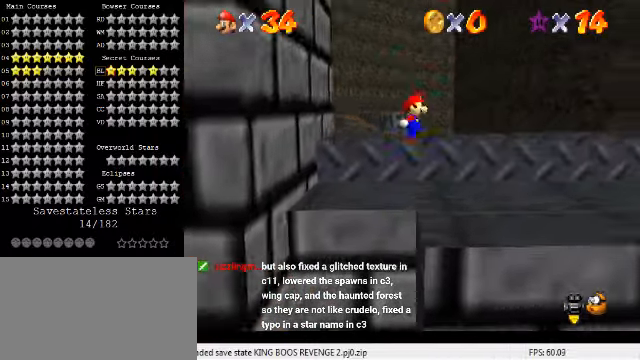
{"keys": ["right", "up"], "events": []}
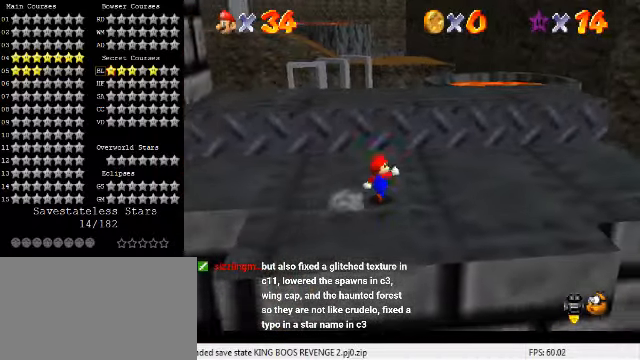
{"keys": ["right", "shift", "up"], "events": [[100, "right", "up"], [267, "right", "down"], [367, "shift", "down"]]}
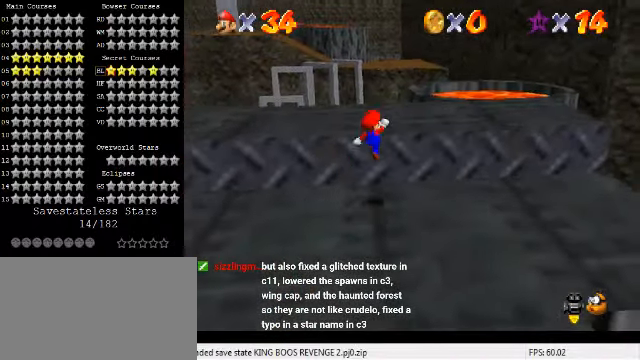
{"keys": ["right", "up"], "events": [[67, "shift", "up"]]}
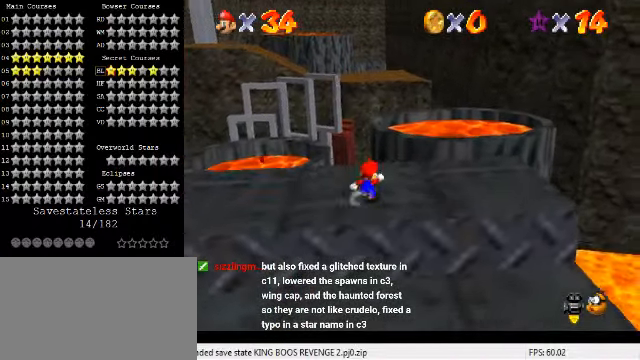
{"keys": ["right", "up"], "events": [[33, "right", "up"], [200, "y", "down"], [267, "shift", "down"], [300, "right", "down"], [467, "shift", "up"], [467, "y", "up"]]}
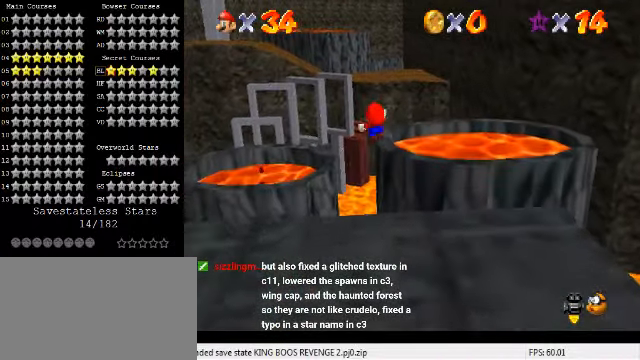
{"keys": ["down"], "events": [[367, "up", "up"], [467, "right", "up"], [500, "down", "down"]]}
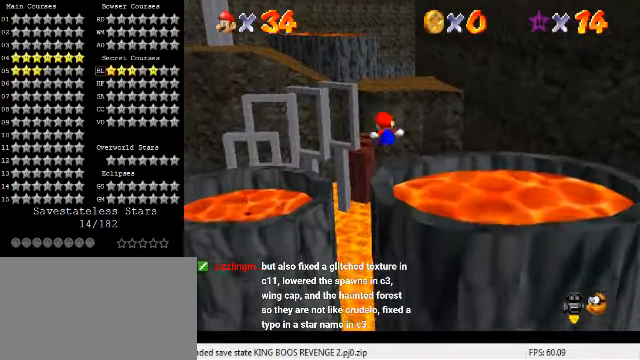
{"keys": ["c", "s"], "events": [[233, "d", "down"], [333, "d", "up"], [400, "down", "up"], [433, "c", "down"], [500, "s", "down"]]}
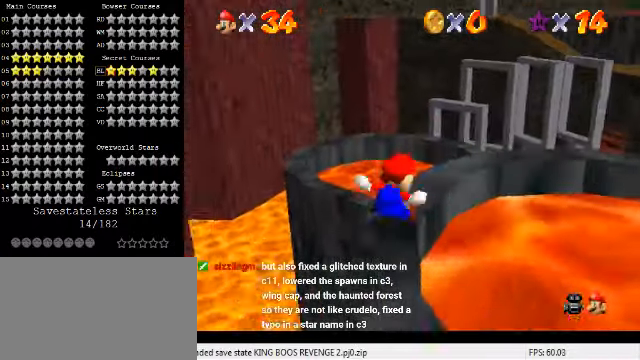
{"keys": ["up"], "events": [[100, "c", "up"], [167, "s", "up"], [300, "up", "down"]]}
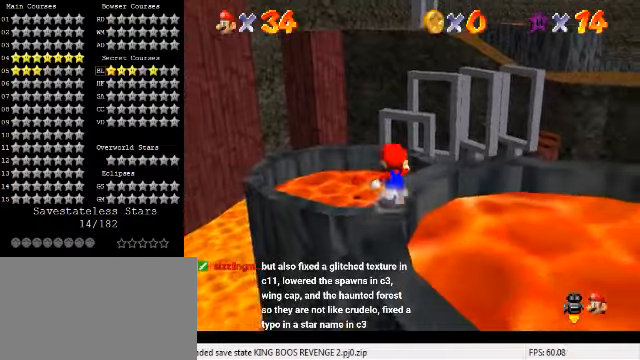
{"keys": ["right", "shift", "up", "y"], "events": [[166, "y", "down"], [200, "shift", "down"], [233, "right", "down"]]}
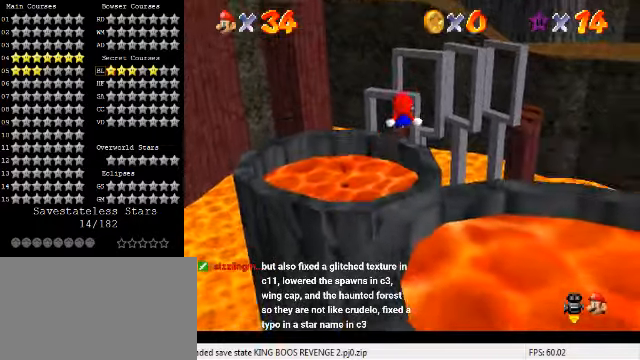
{"keys": ["right", "up", "y"], "events": [[500, "shift", "up"]]}
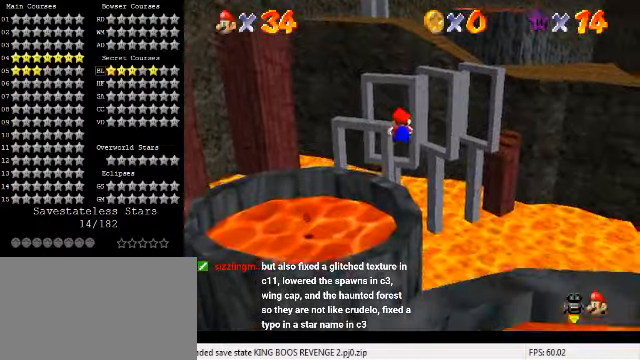
{"keys": ["right"], "events": [[33, "y", "up"], [200, "right", "up"], [300, "right", "down"], [500, "up", "up"]]}
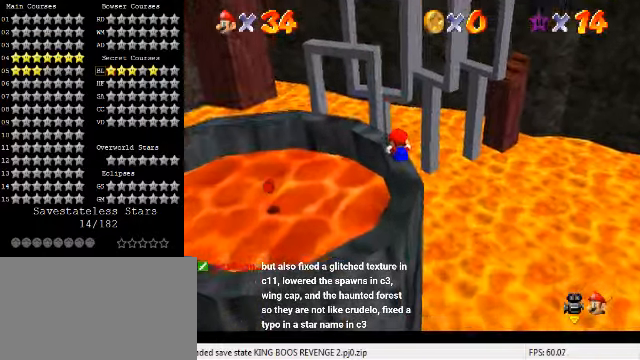
{"keys": [], "events": [[100, "down", "down"], [133, "c", "down"], [266, "c", "up"], [266, "down", "up"], [266, "right", "up"]]}
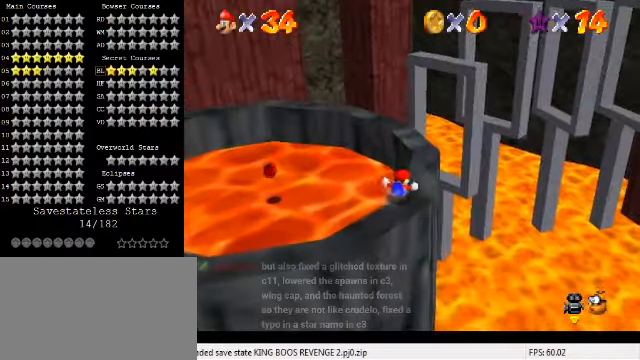
{"keys": ["right", "up"], "events": [[33, "right", "down"], [33, "up", "down"], [366, "right", "up"], [500, "right", "down"]]}
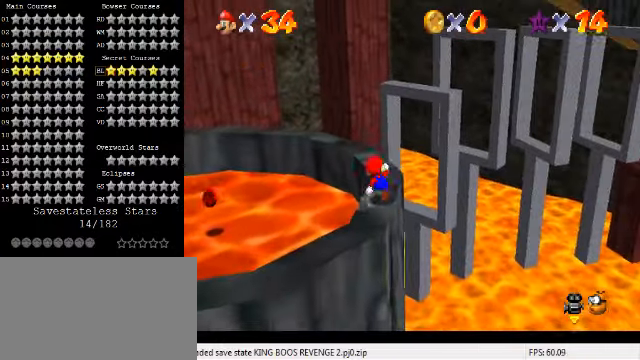
{"keys": ["shift", "up", "y"], "events": [[66, "right", "up"], [333, "right", "down"], [366, "y", "down"], [400, "shift", "down"], [433, "right", "up"]]}
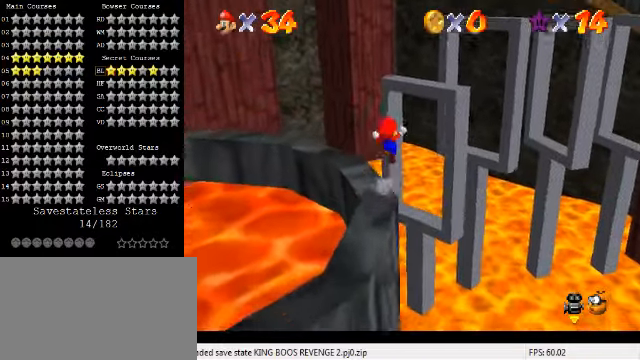
{"keys": ["up"], "events": [[400, "shift", "up"], [500, "y", "up"]]}
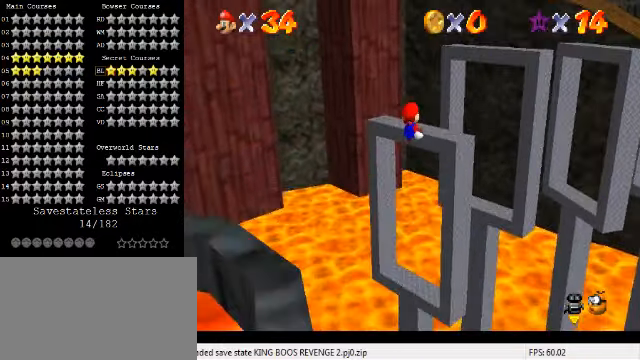
{"keys": ["right"], "events": [[66, "left", "down"], [233, "d", "down"], [266, "left", "up"], [333, "d", "up"], [333, "right", "down"], [500, "up", "up"]]}
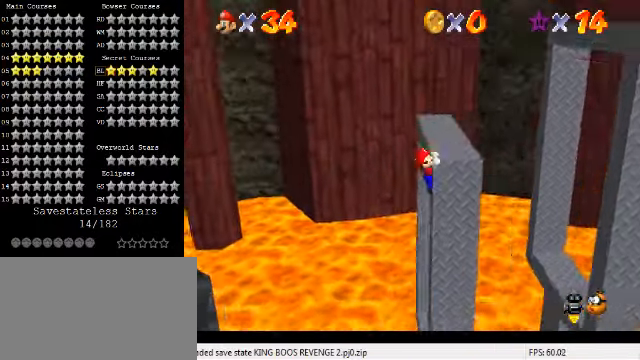
{"keys": ["right"], "events": [[66, "shift", "down"], [133, "shift", "up"], [200, "shift", "down"], [366, "shift", "up"]]}
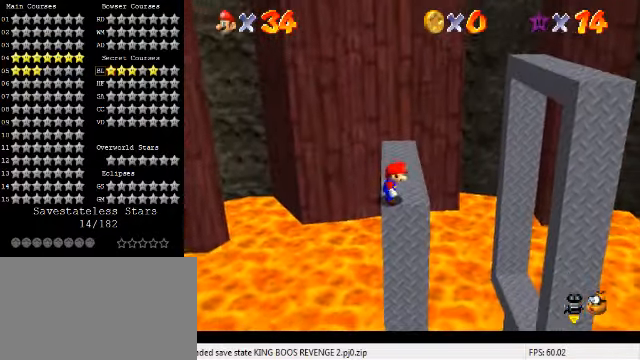
{"keys": ["left", "up"], "events": [[100, "up", "down"], [300, "right", "up"], [433, "left", "down"]]}
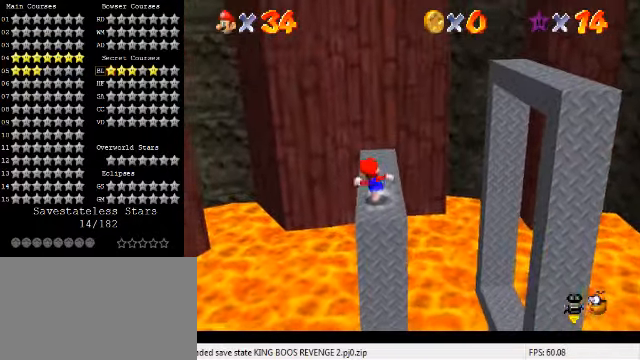
{"keys": ["right"], "events": [[33, "right", "down"], [33, "up", "up"], [66, "left", "up"], [100, "shift", "down"], [400, "shift", "up"]]}
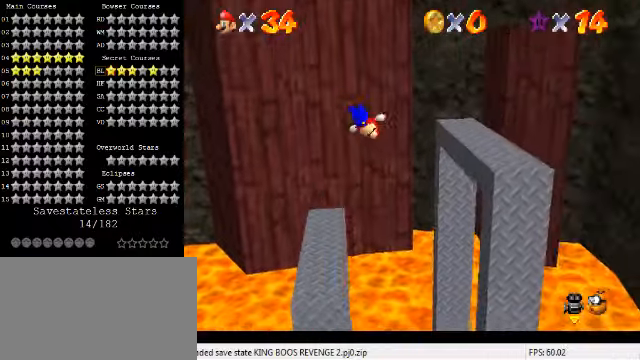
{"keys": [], "events": [[167, "a", "down"], [234, "a", "up"], [234, "right", "up"], [334, "a", "down"], [500, "a", "up"]]}
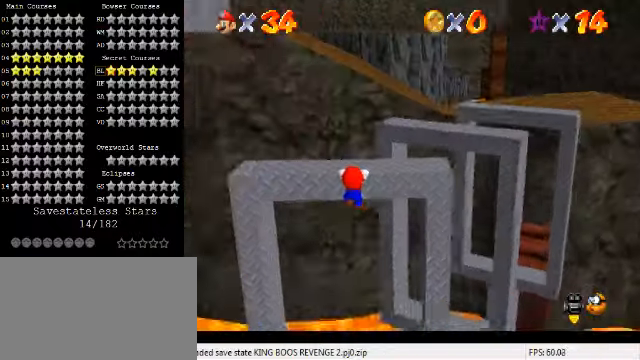
{"keys": ["up"], "events": [[134, "shift", "down"], [200, "a", "down"], [234, "shift", "up"], [300, "a", "up"], [434, "up", "down"]]}